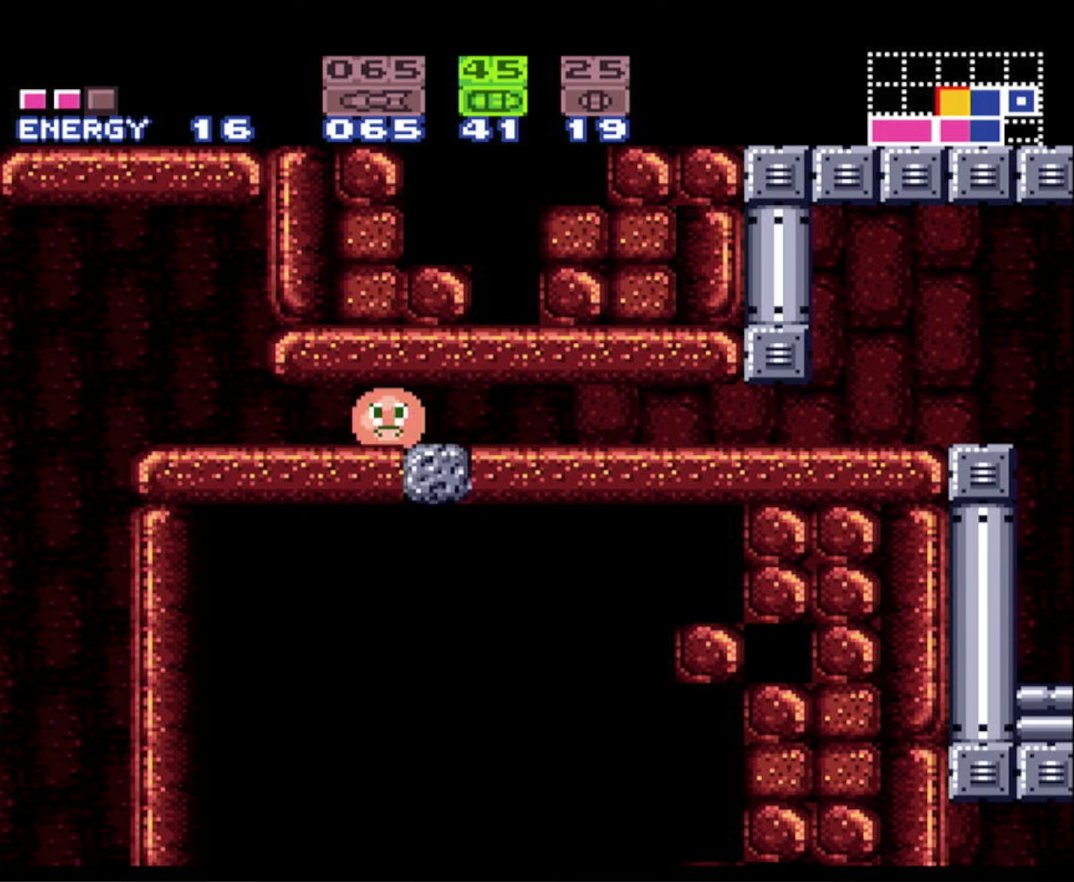
Gameplay with a controller (Nintendo layout); each line is a JSON object with the inputs held at the frame after it. "events" lists button and stick changes between this image and that frame as [ms after this image, input, new state], when the widget could be followed in between. Not read: L3 R3.
{"buttons": ["DPAD_RIGHT"], "events": [[50, "DPAD_RIGHT", "down"]]}
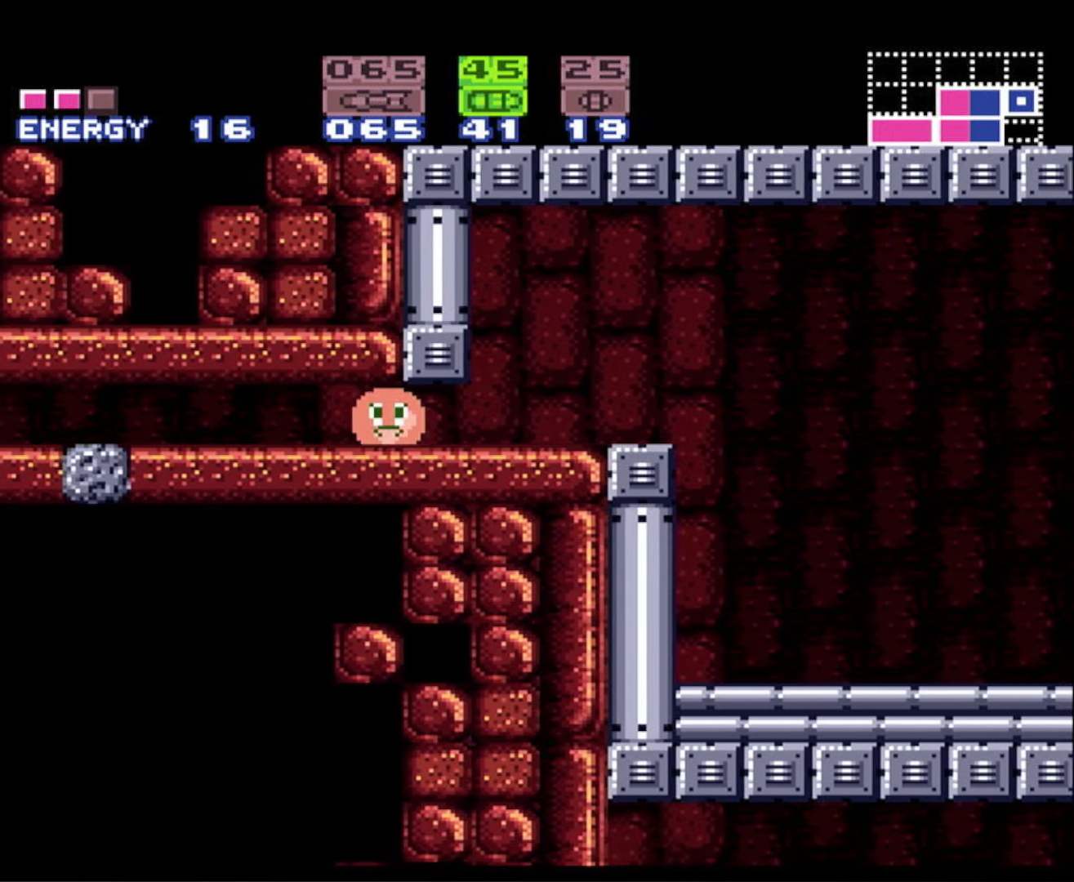
{"buttons": ["DPAD_UP"], "events": [[433, "DPAD_UP", "down"], [483, "DPAD_RIGHT", "up"]]}
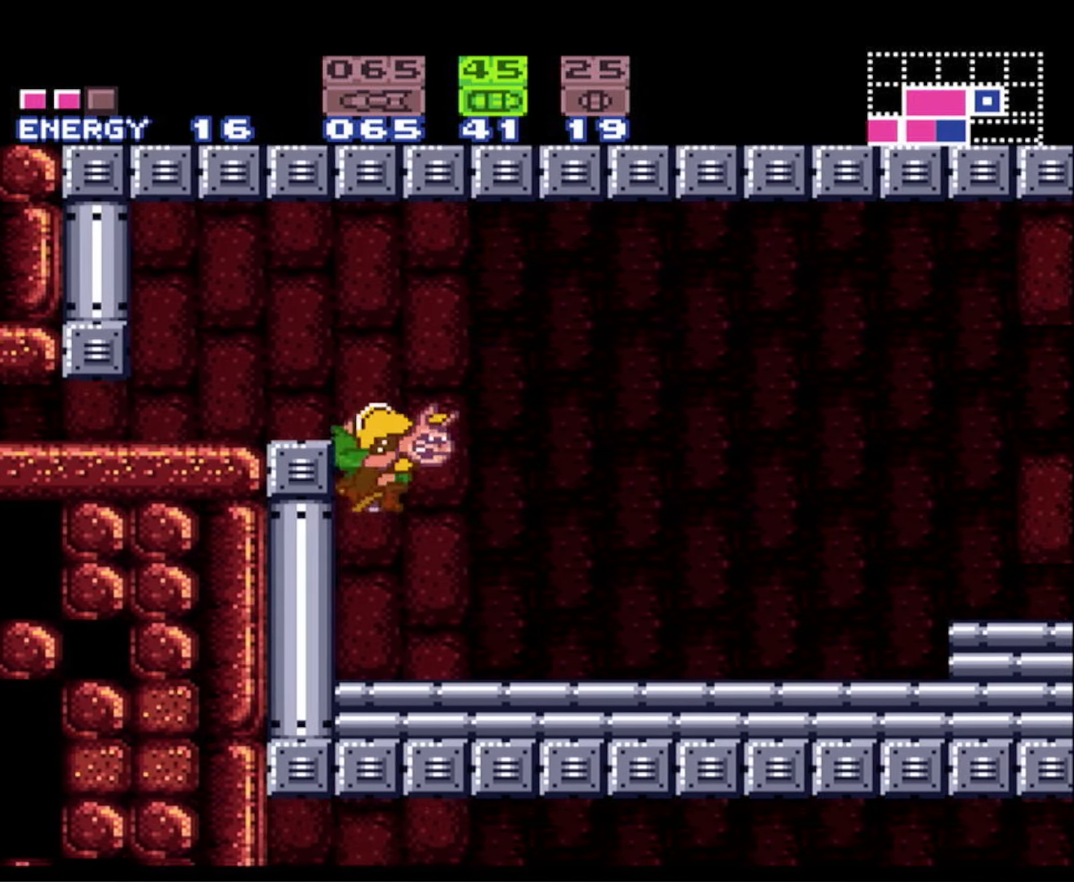
{"buttons": ["Y", "DPAD_RIGHT"], "events": [[50, "DPAD_RIGHT", "down"], [83, "DPAD_UP", "up"], [267, "X", "down"], [433, "X", "up"], [500, "Y", "down"]]}
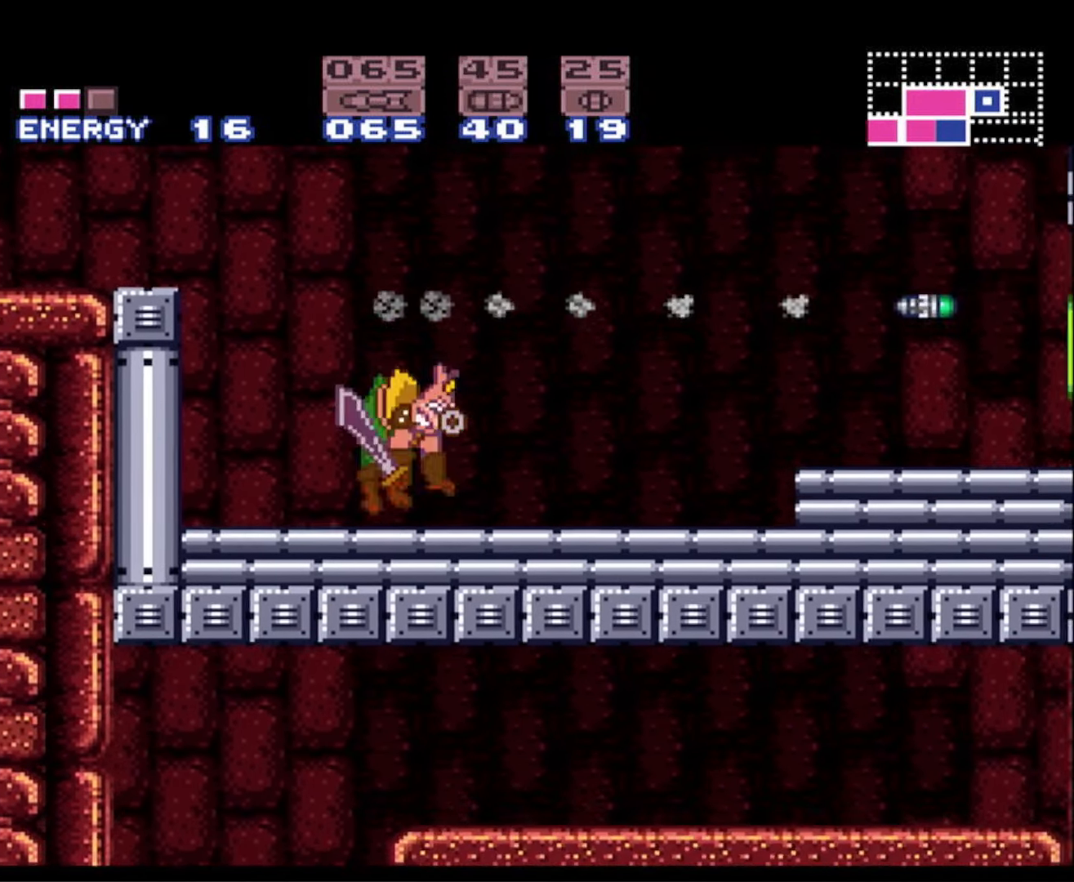
{"buttons": ["A", "B", "DPAD_RIGHT"], "events": [[100, "Y", "up"], [167, "B", "down"], [467, "A", "down"]]}
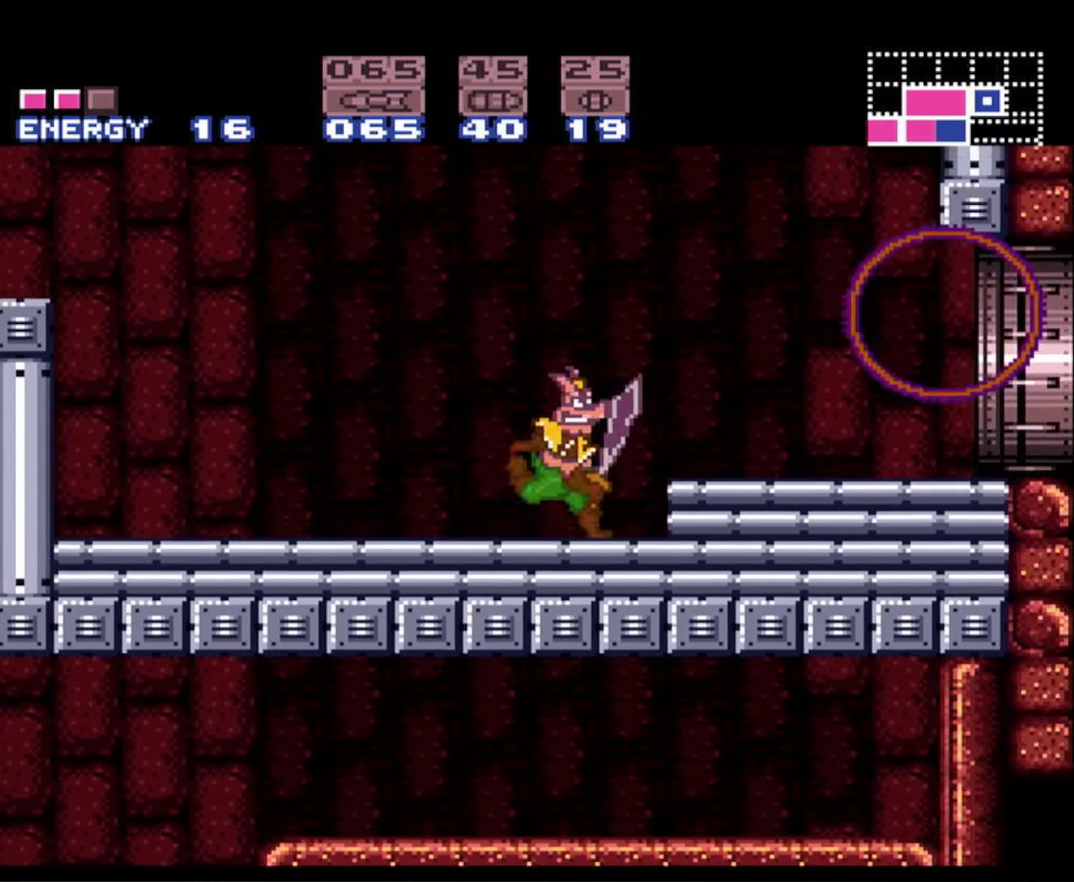
{"buttons": ["B", "DPAD_RIGHT"], "events": [[183, "A", "up"]]}
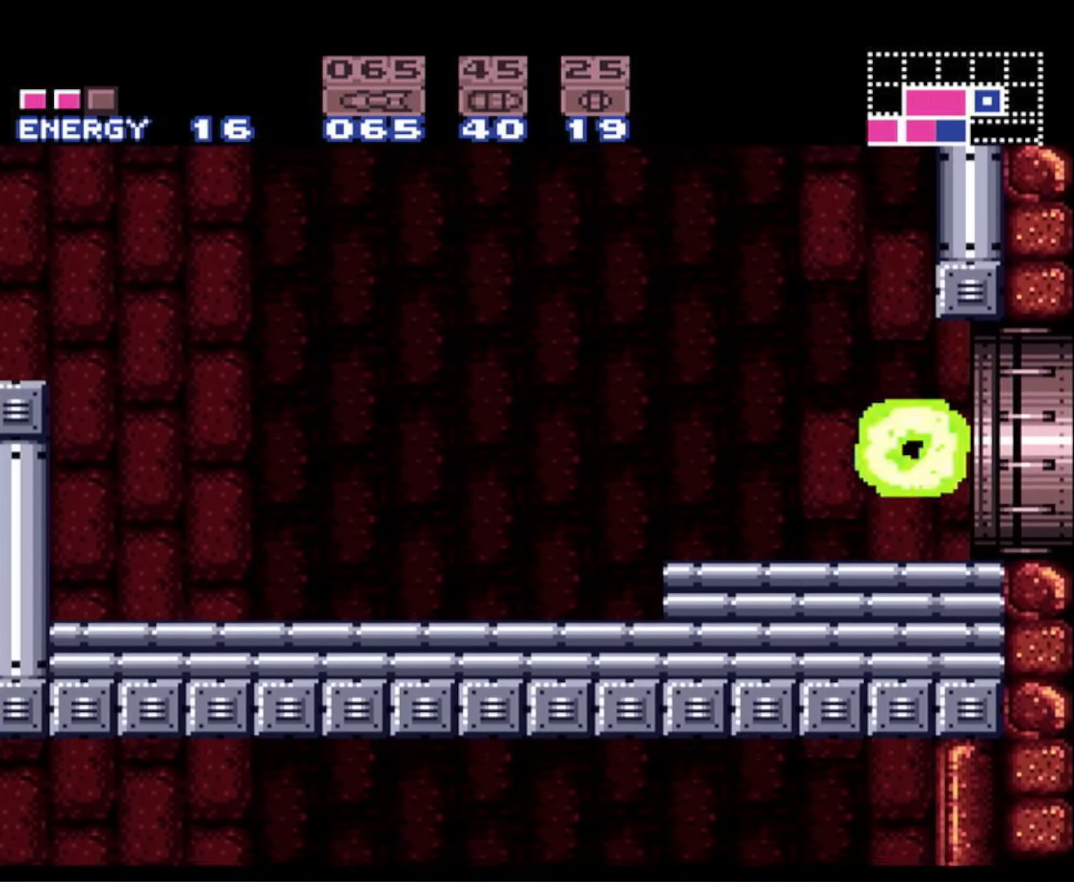
{"buttons": ["DPAD_RIGHT"], "events": [[83, "A", "down"], [233, "A", "up"], [400, "B", "up"]]}
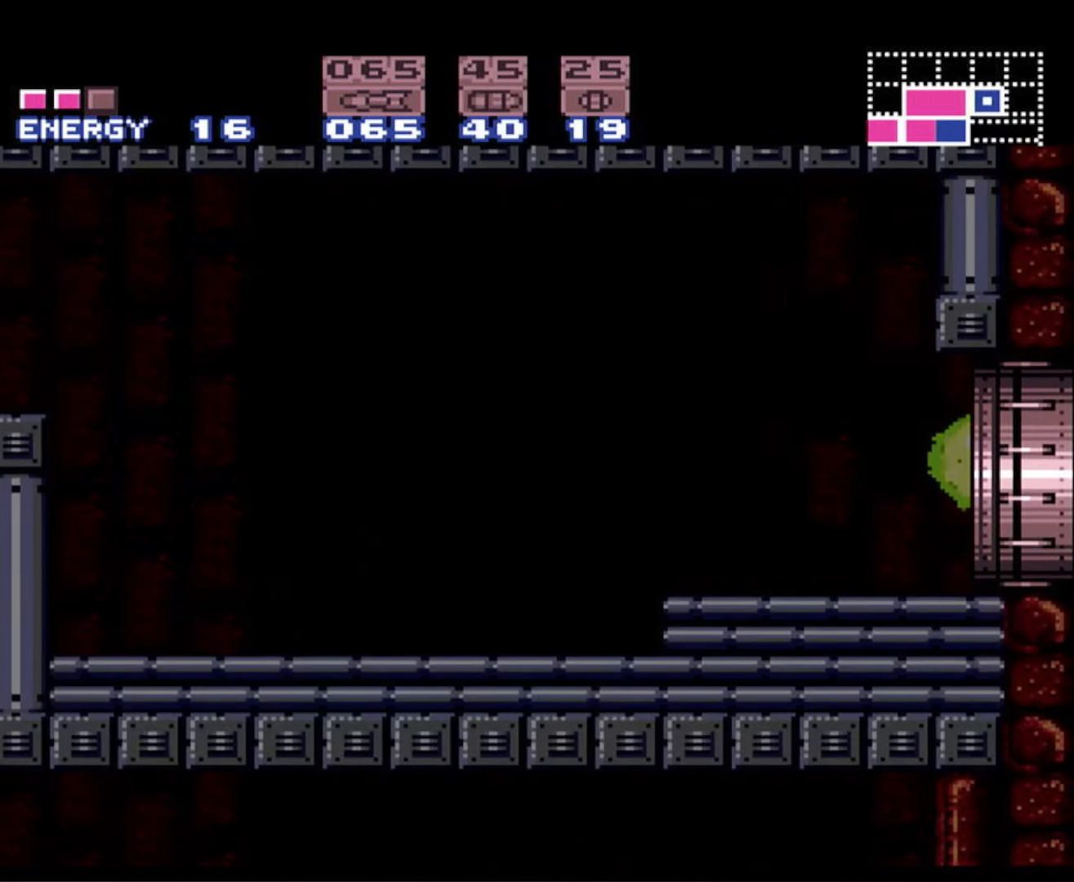
{"buttons": [], "events": [[200, "DPAD_RIGHT", "up"]]}
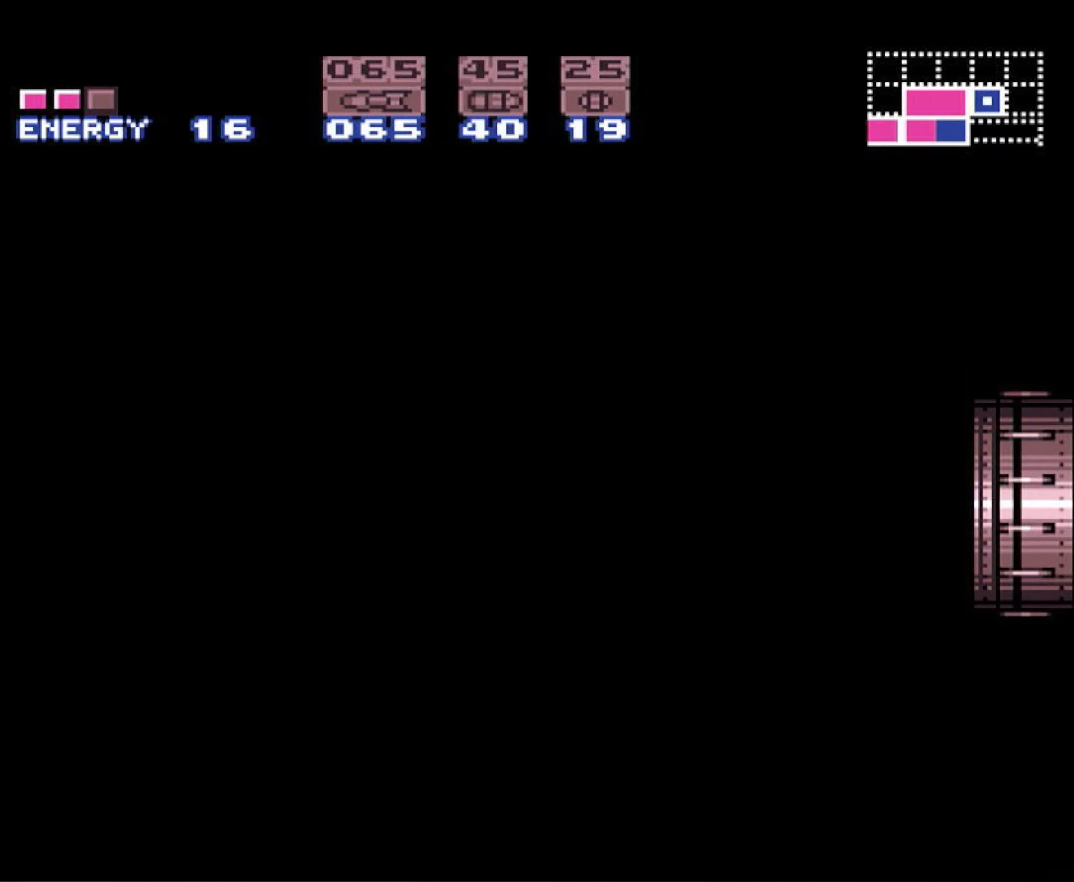
{"buttons": [], "events": []}
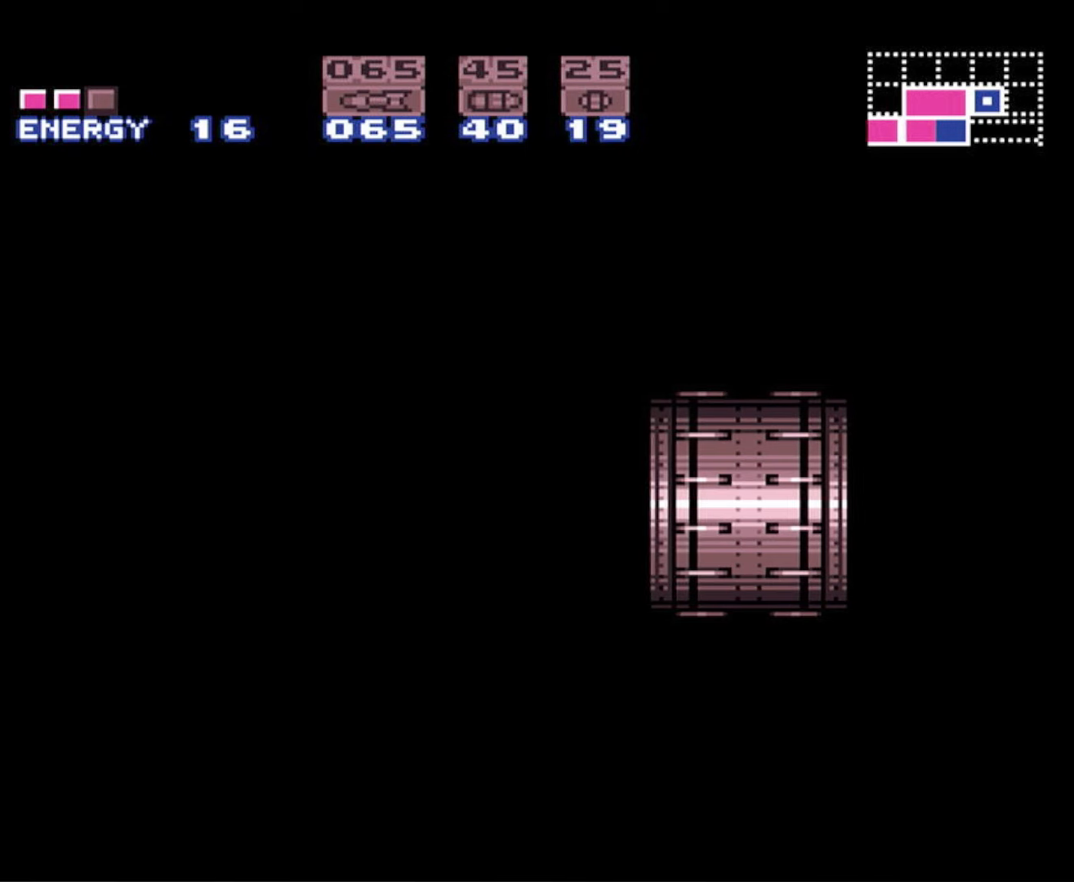
{"buttons": [], "events": []}
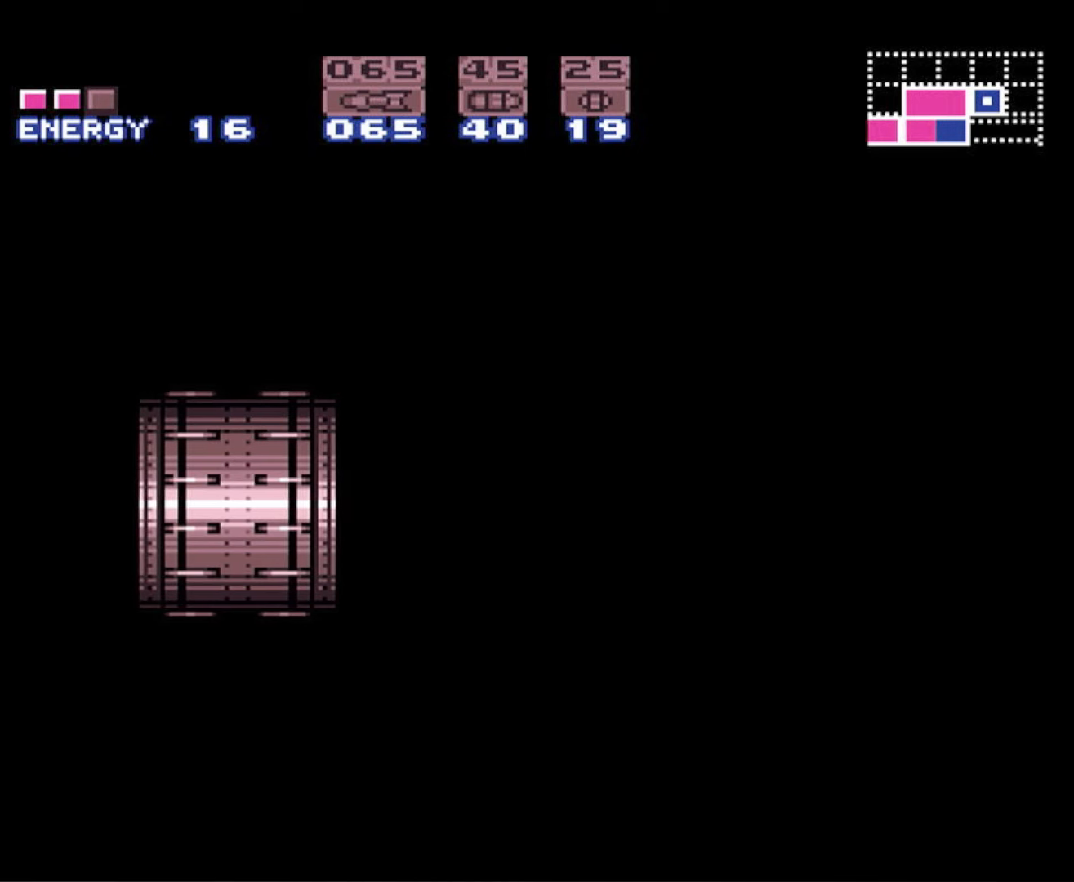
{"buttons": [], "events": []}
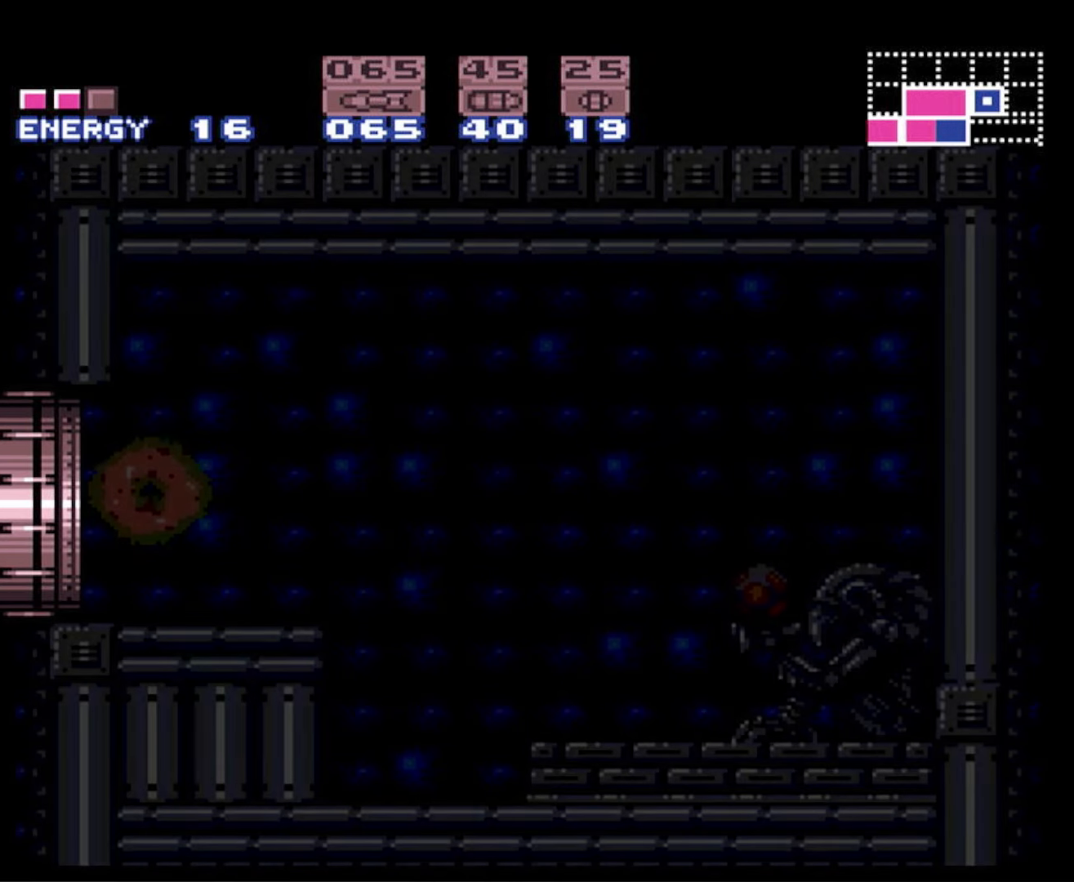
{"buttons": ["DPAD_RIGHT"], "events": [[384, "DPAD_RIGHT", "down"]]}
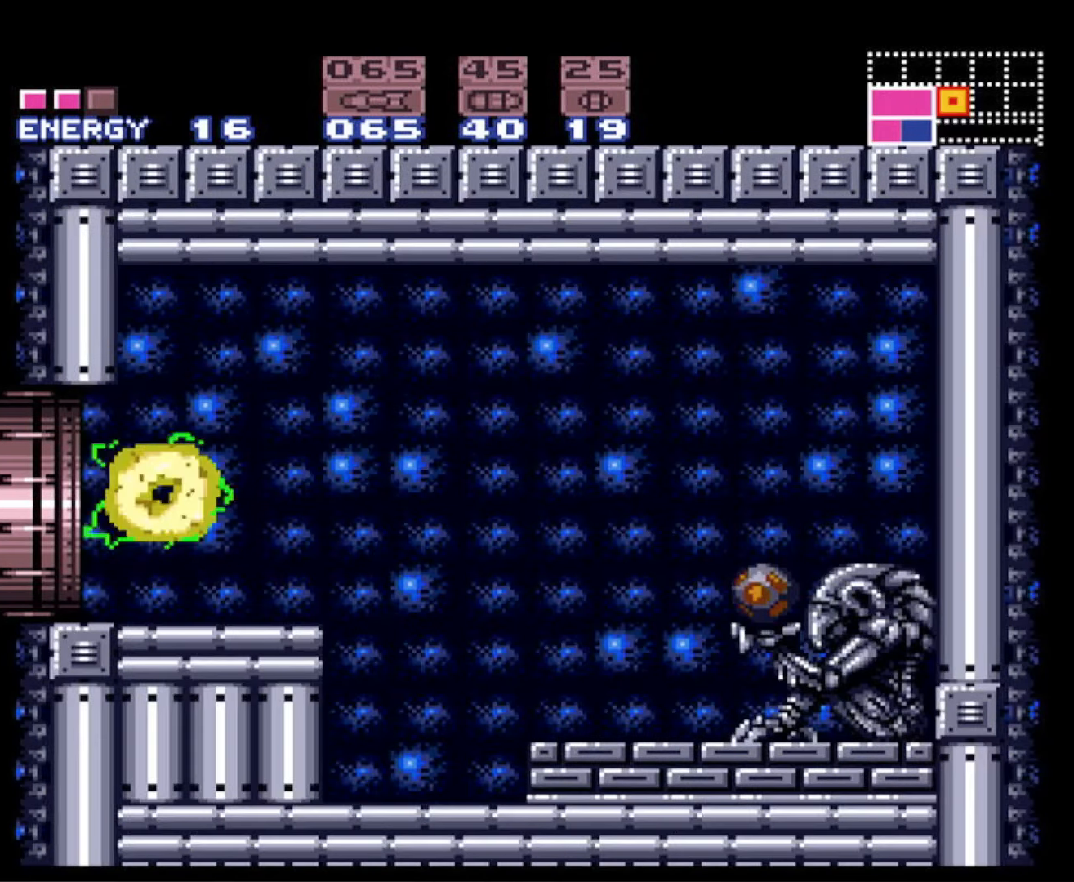
{"buttons": [], "events": [[334, "X", "down"], [417, "DPAD_RIGHT", "up"], [450, "X", "up"]]}
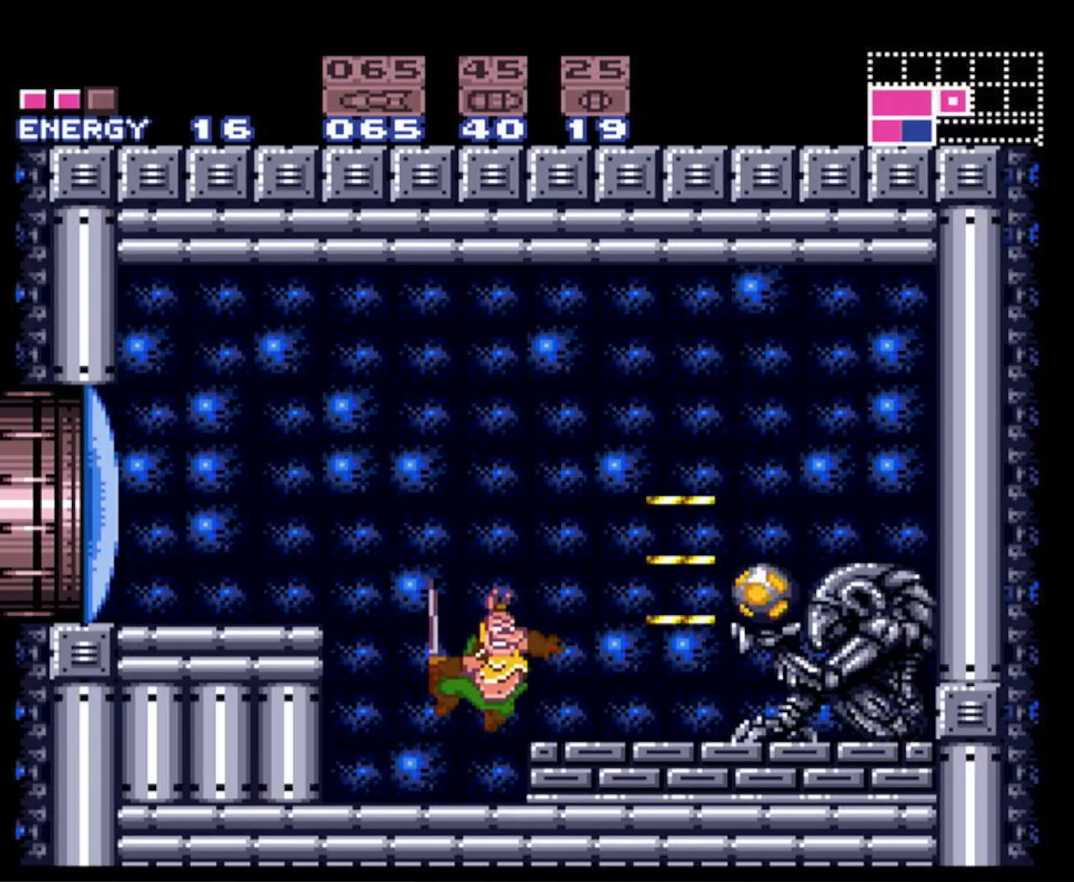
{"buttons": ["B"], "events": [[84, "B", "down"]]}
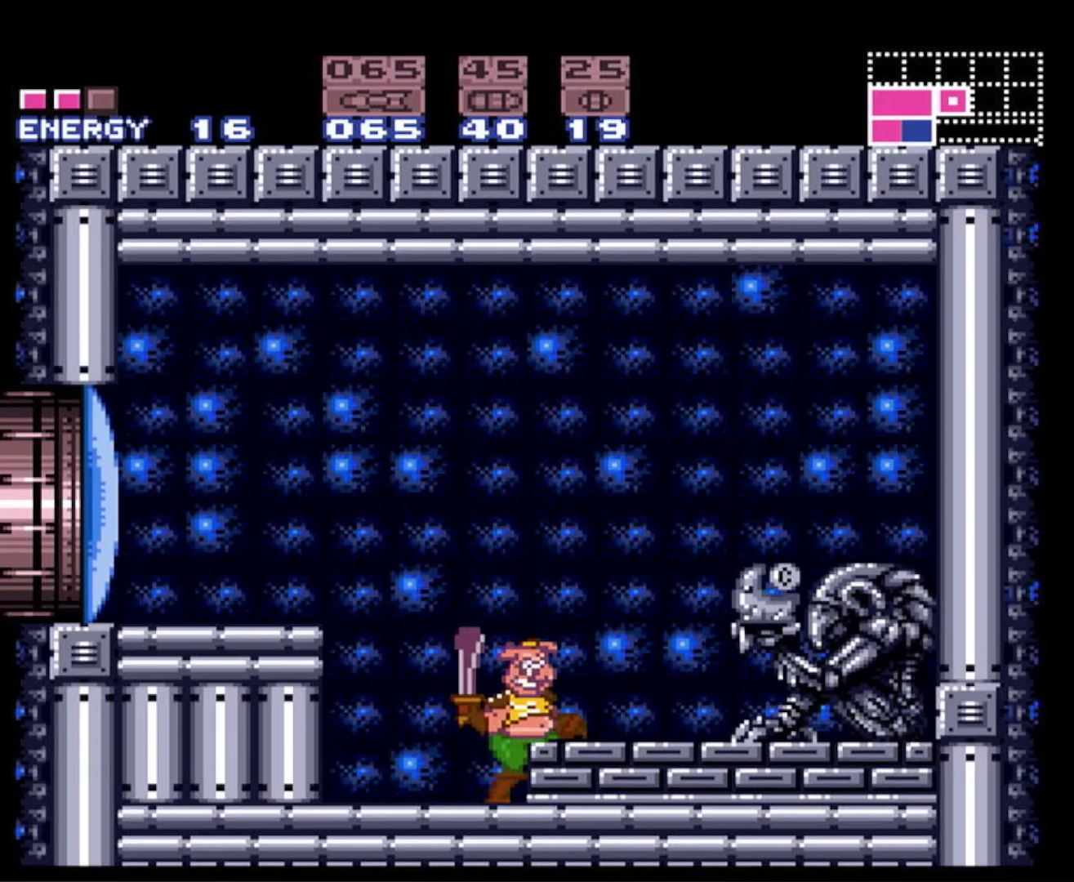
{"buttons": ["B", "DPAD_RIGHT"], "events": [[134, "DPAD_RIGHT", "down"], [167, "A", "down"], [300, "A", "up"]]}
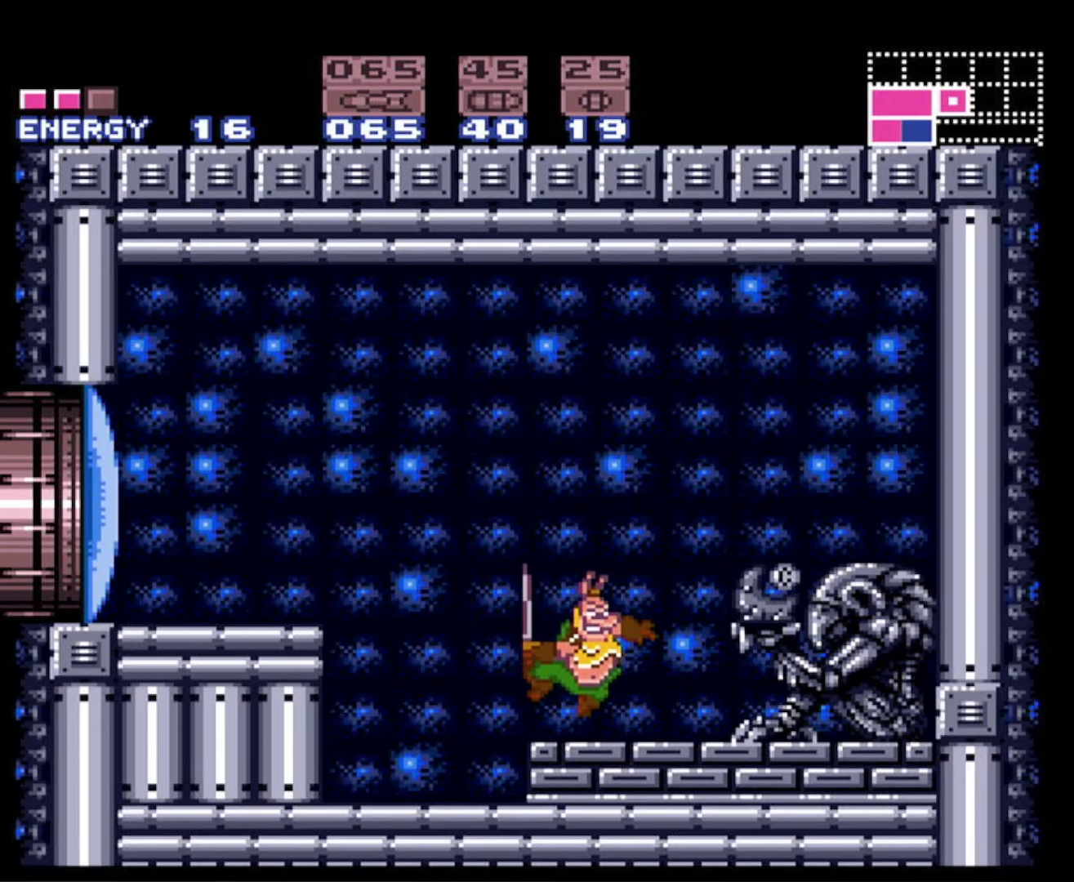
{"buttons": ["B", "DPAD_LEFT"], "events": [[367, "DPAD_RIGHT", "up"], [367, "DPAD_UP", "down"], [384, "DPAD_LEFT", "down"], [384, "DPAD_UP", "up"]]}
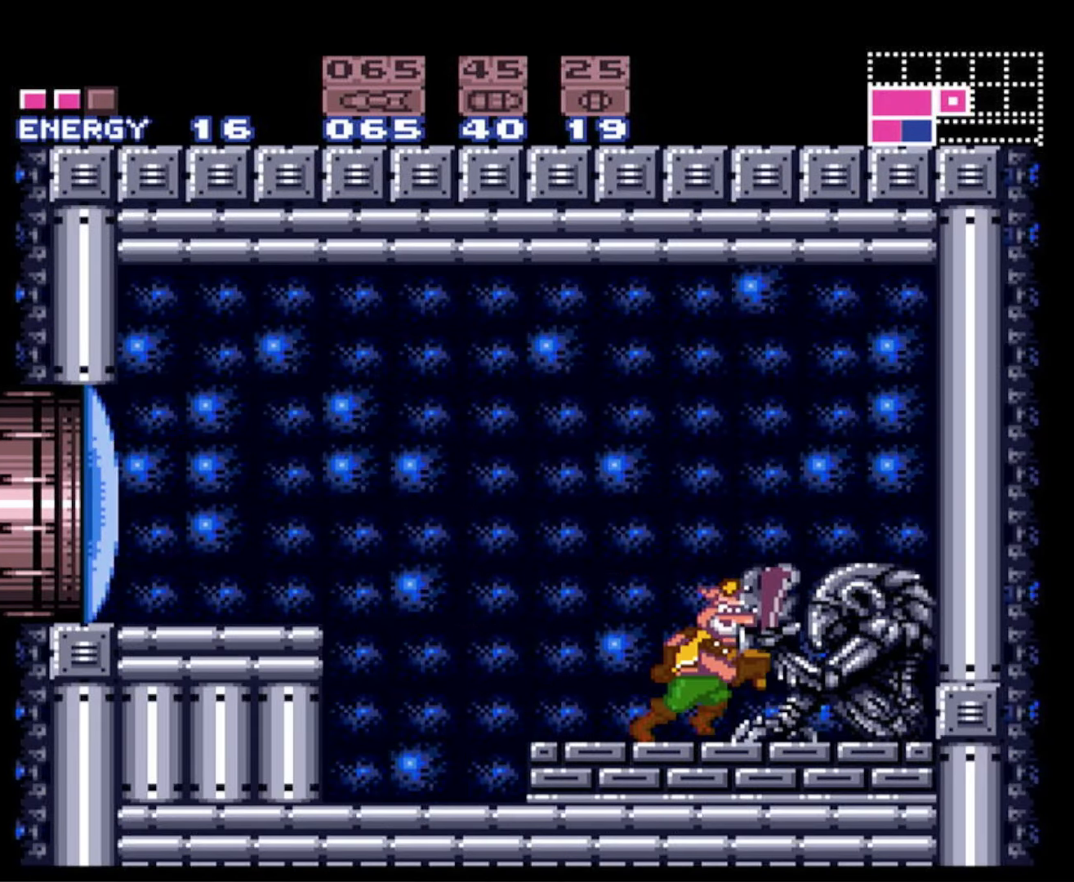
{"buttons": ["B", "DPAD_LEFT"], "events": []}
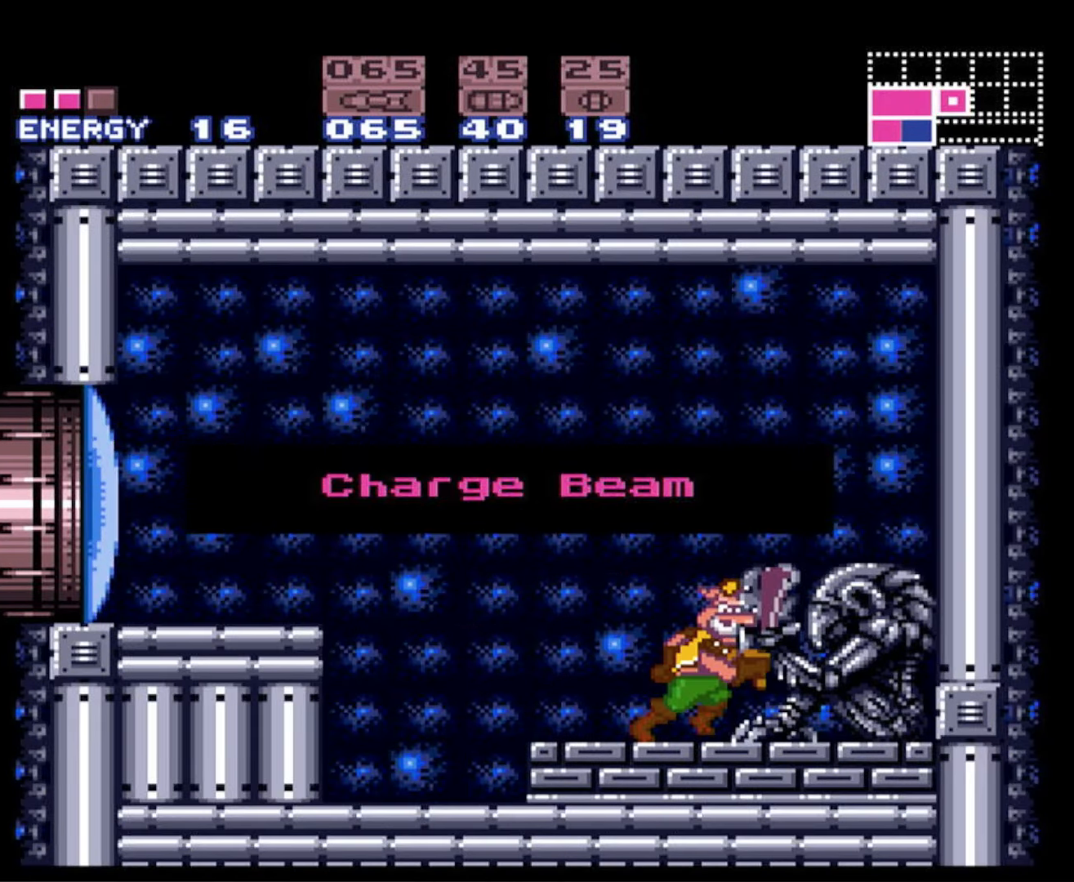
{"buttons": ["B", "DPAD_LEFT"], "events": []}
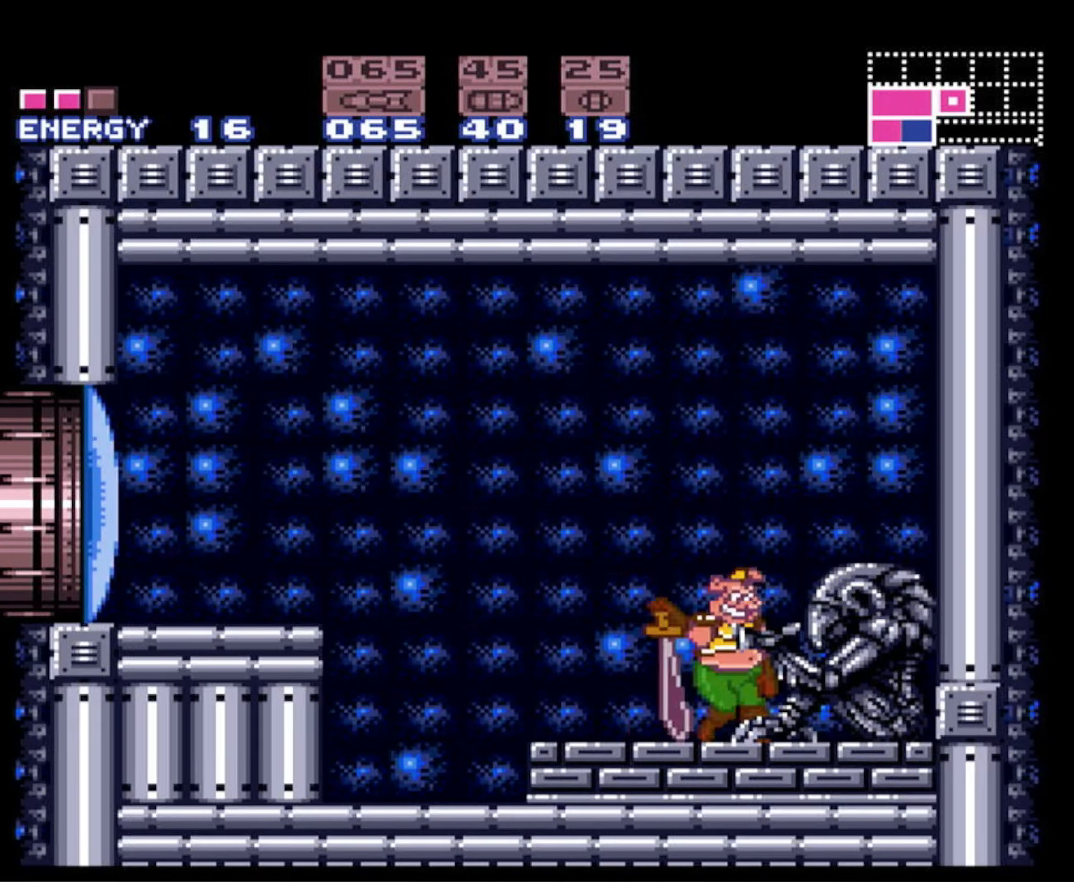
{"buttons": ["A", "B", "X", "DPAD_LEFT"], "events": [[267, "A", "down"], [400, "X", "down"]]}
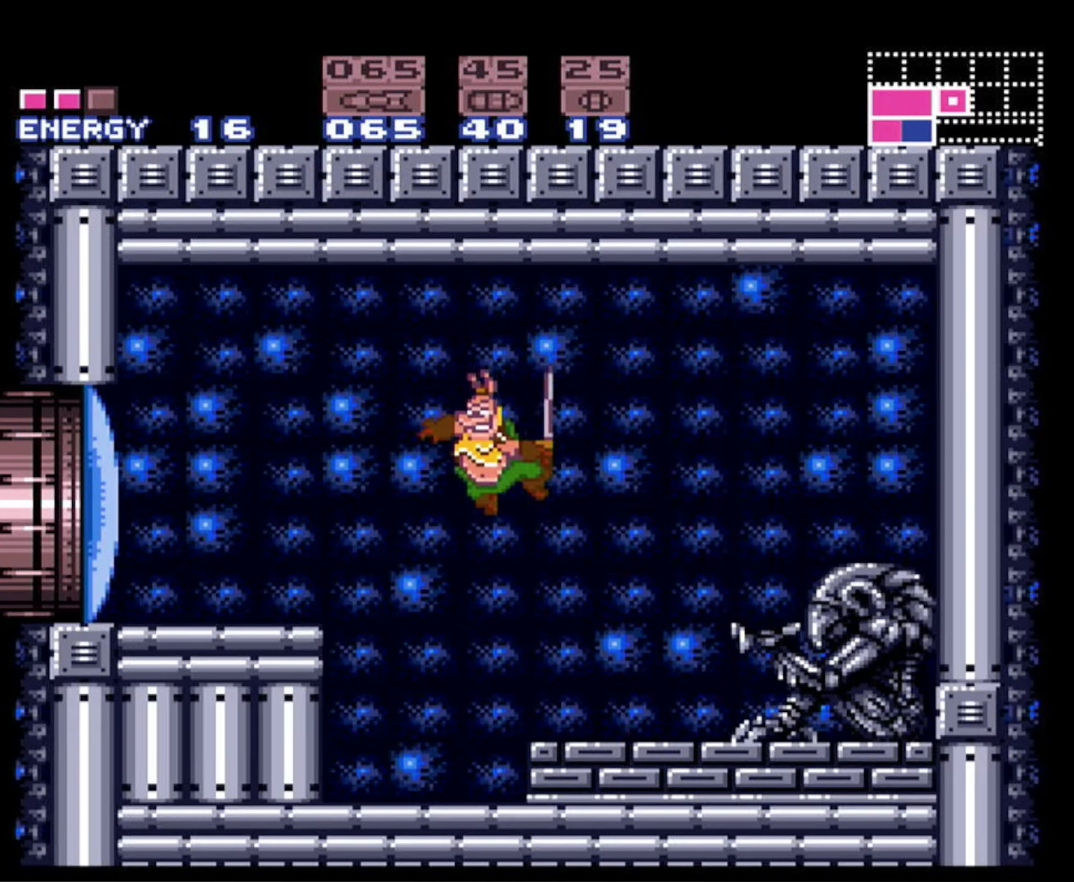
{"buttons": ["B", "DPAD_LEFT"], "events": [[33, "A", "up"], [33, "X", "up"]]}
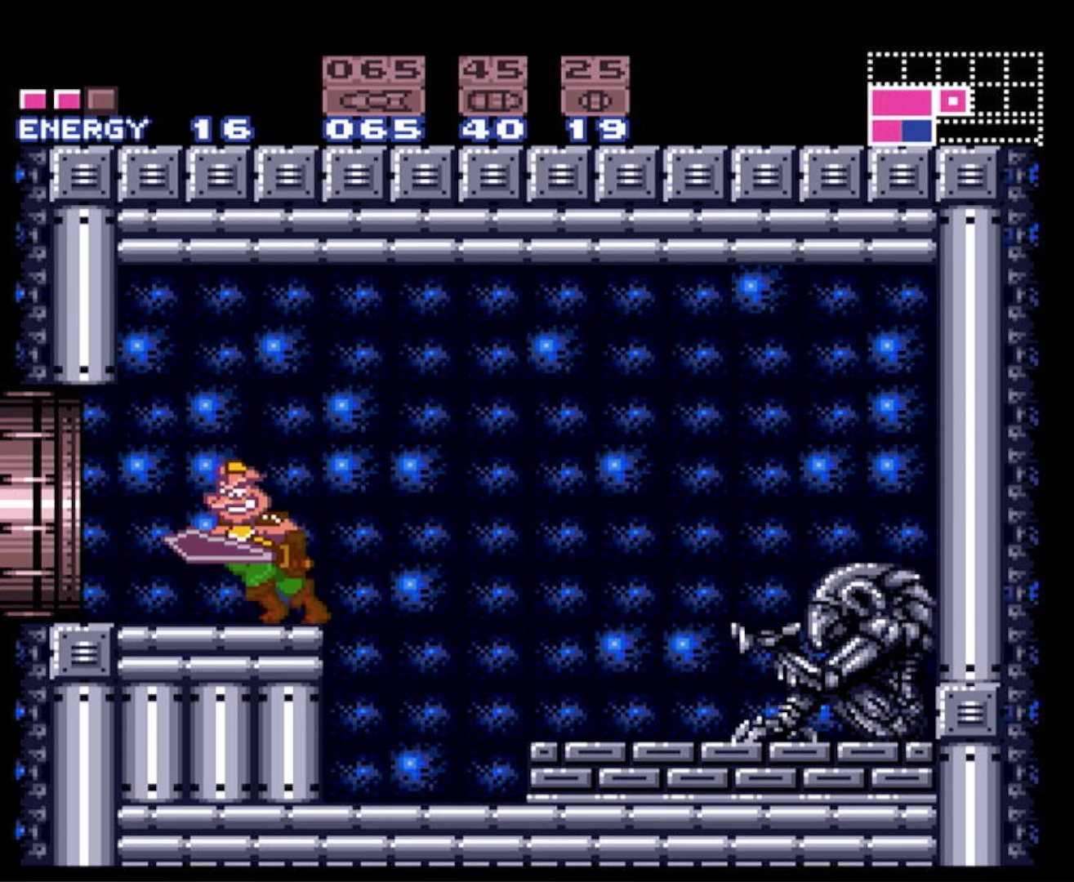
{"buttons": ["B", "DPAD_LEFT"], "events": []}
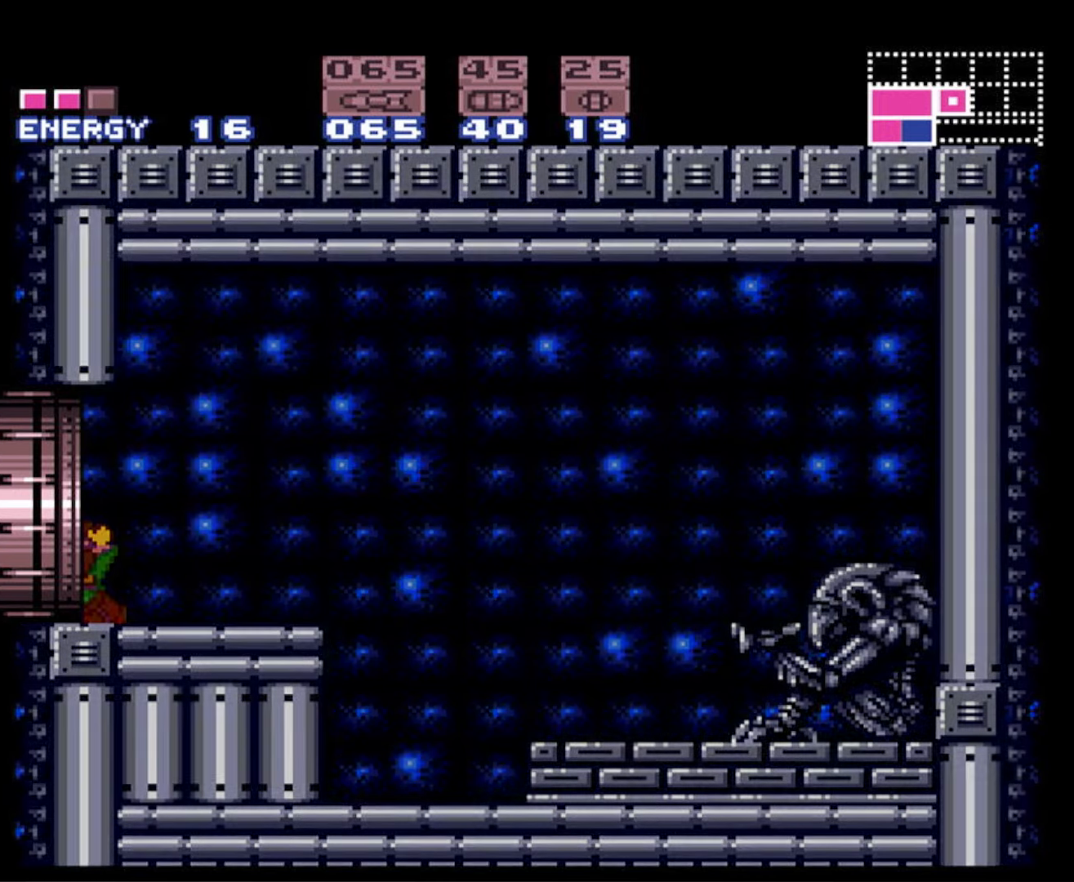
{"buttons": ["B", "DPAD_LEFT"], "events": []}
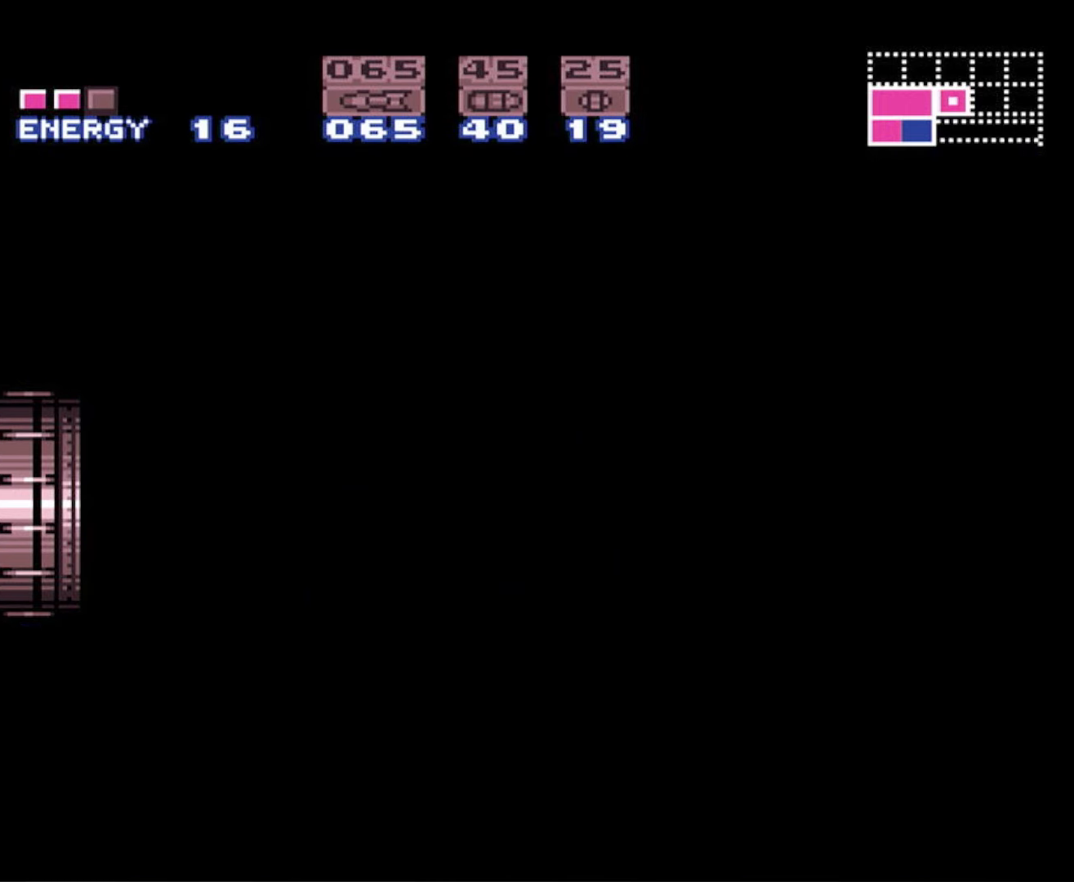
{"buttons": ["B", "DPAD_LEFT"], "events": []}
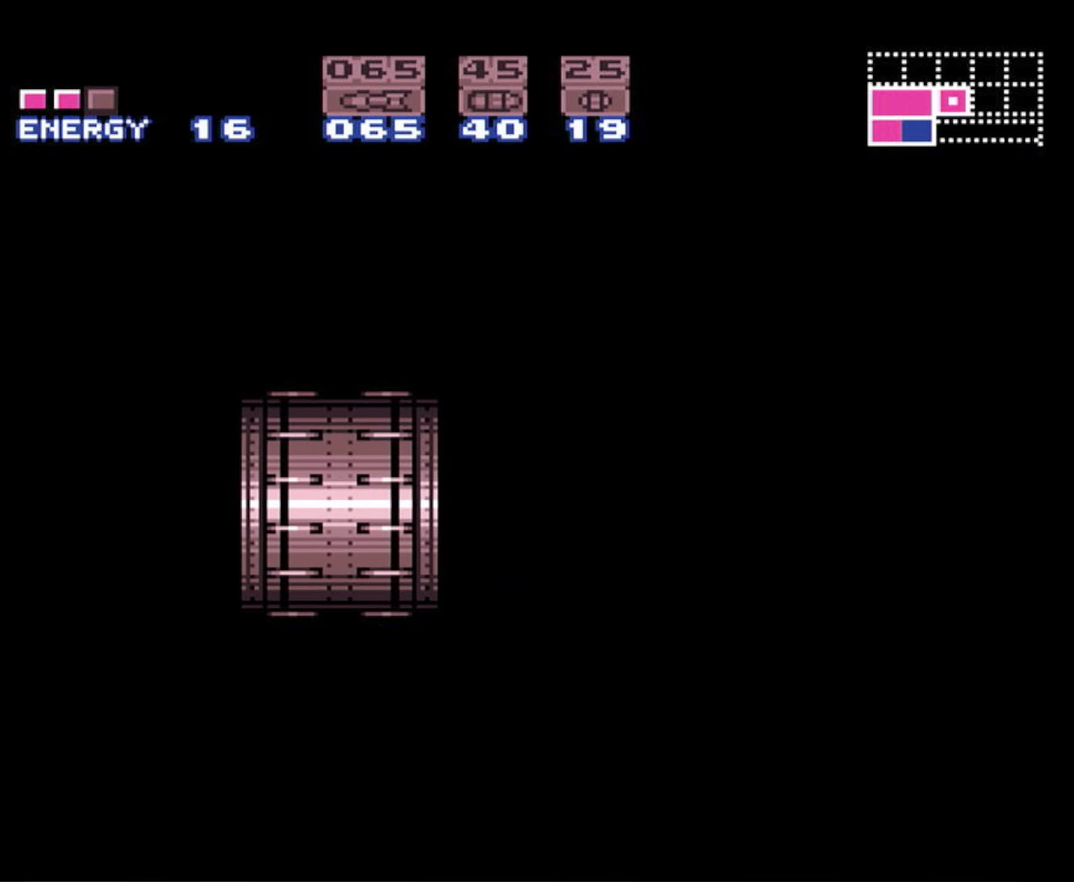
{"buttons": ["B", "DPAD_LEFT"], "events": []}
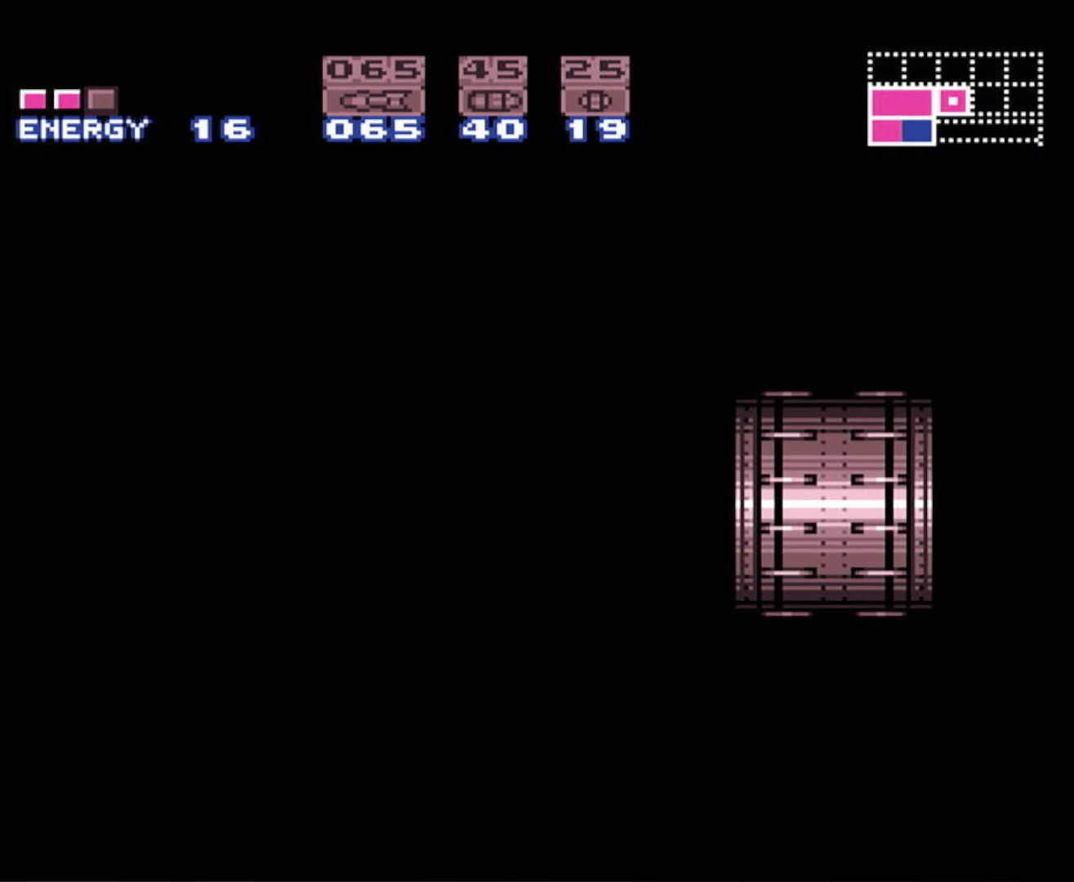
{"buttons": ["B", "DPAD_LEFT"], "events": []}
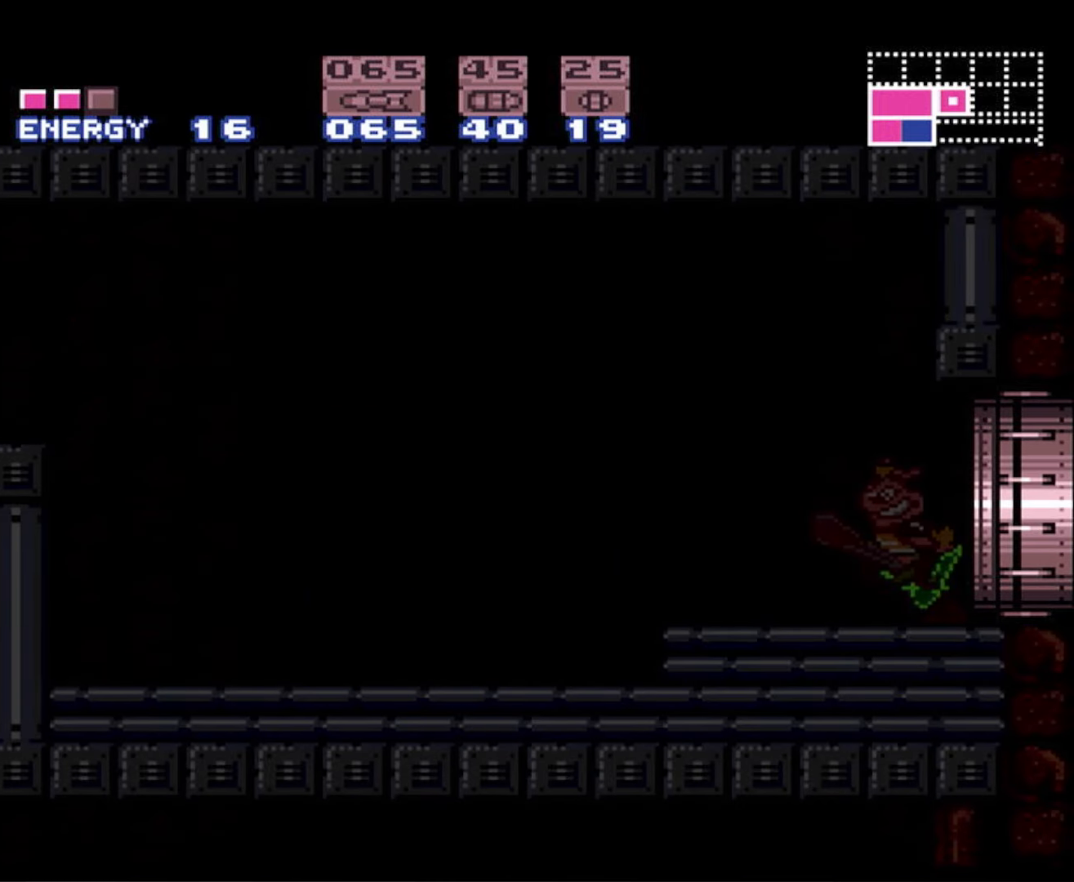
{"buttons": ["B", "DPAD_LEFT"], "events": []}
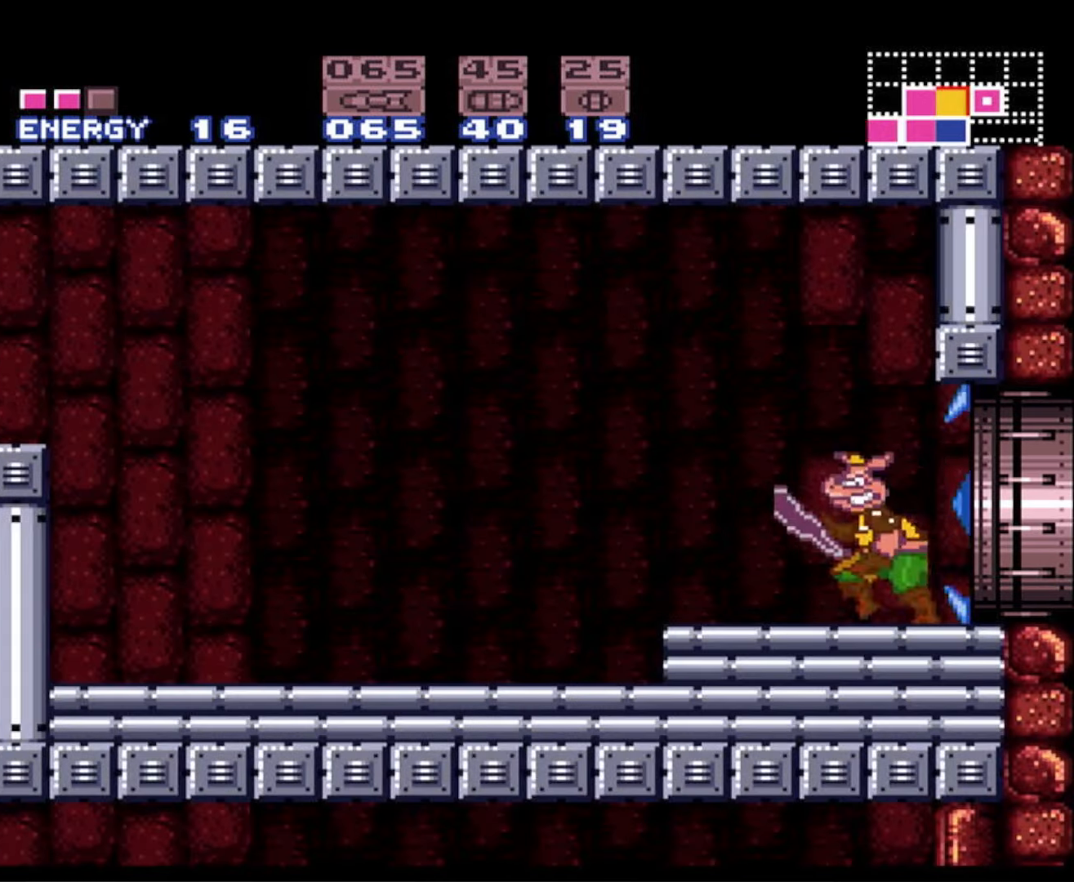
{"buttons": ["B", "DPAD_LEFT"], "events": [[83, "A", "down"], [266, "A", "up"]]}
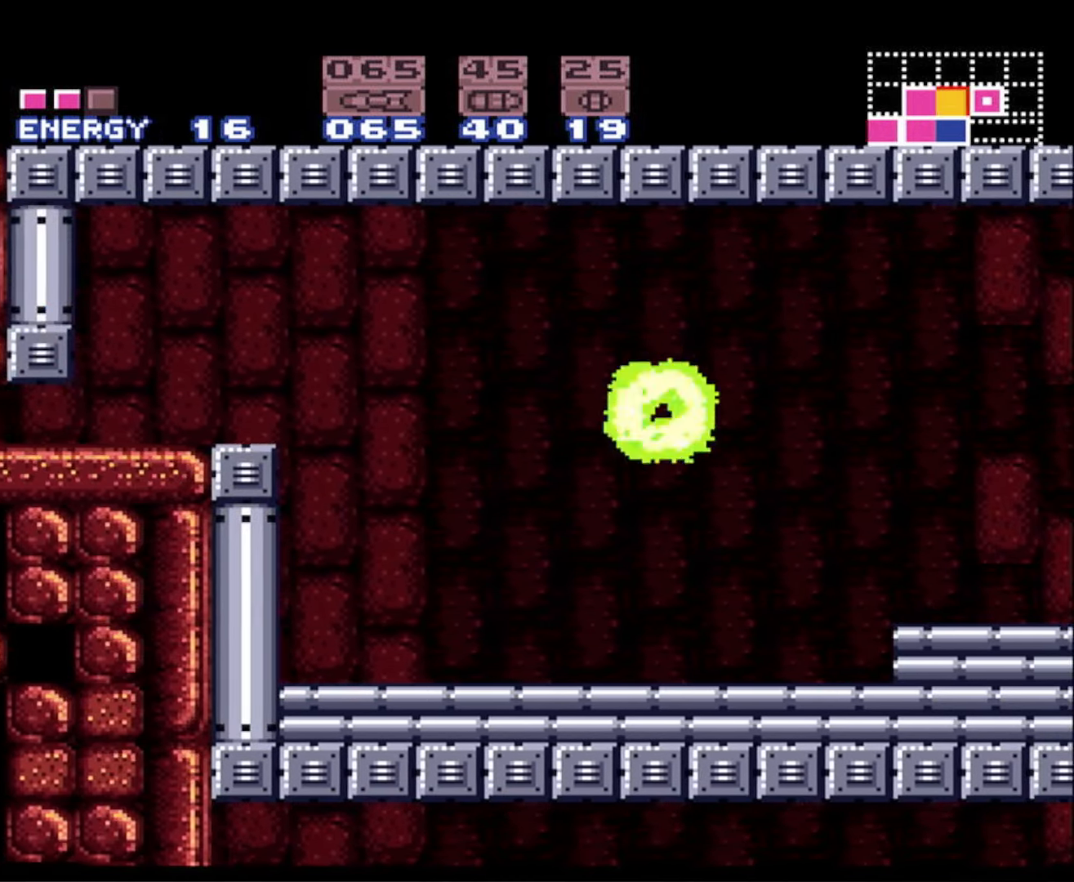
{"buttons": ["B"], "events": [[200, "A", "down"], [400, "A", "up"], [450, "DPAD_LEFT", "up"]]}
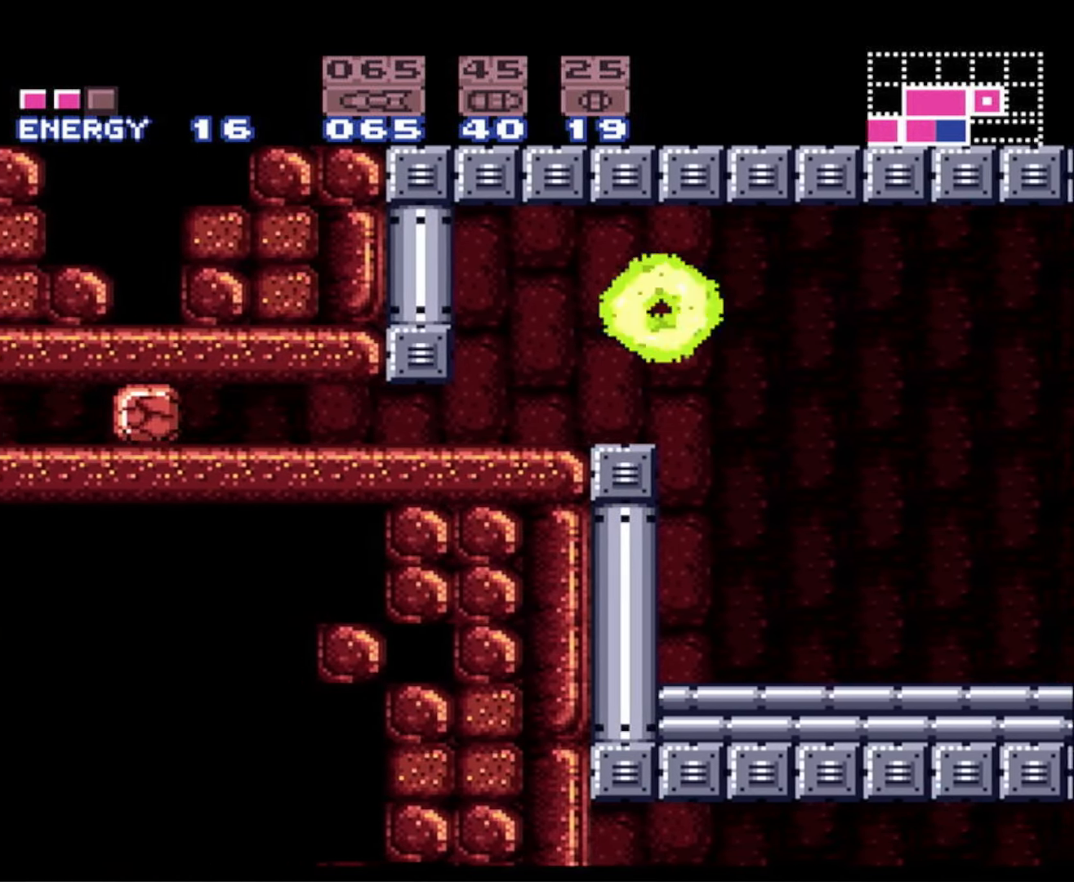
{"buttons": ["B", "DPAD_DOWN"], "events": [[433, "DPAD_DOWN", "down"]]}
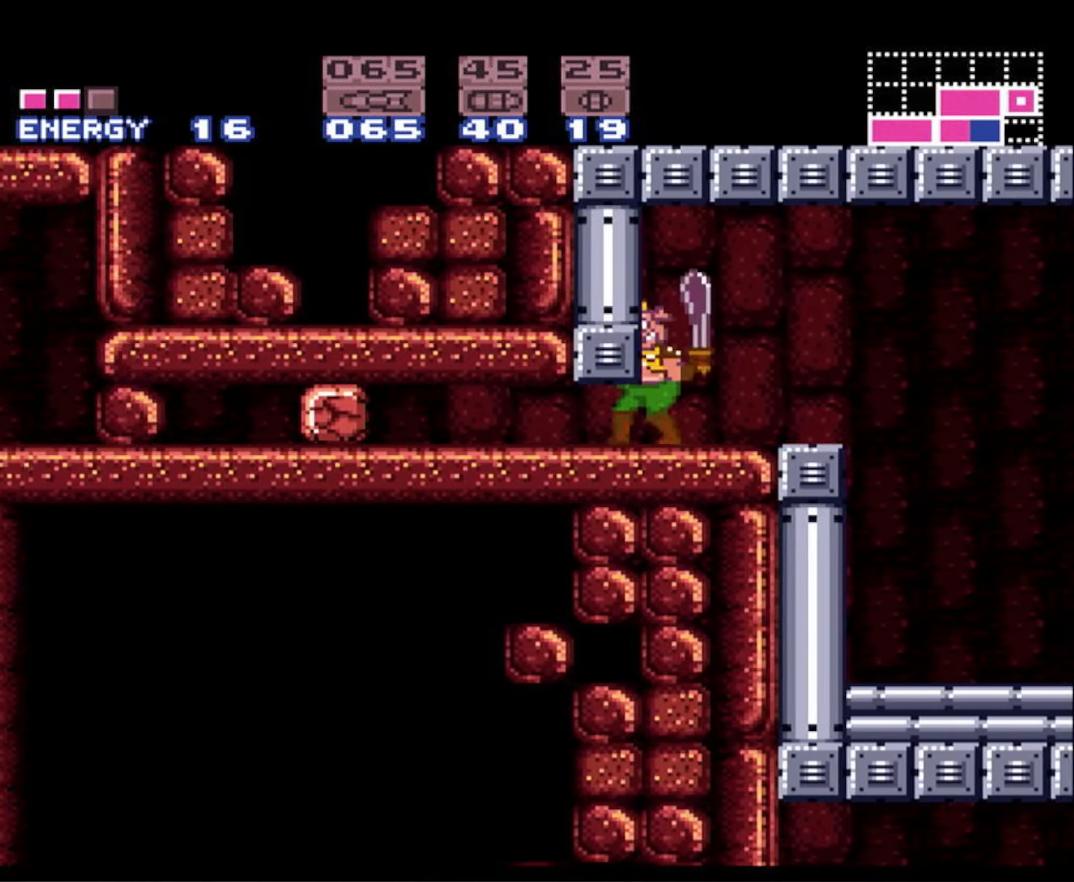
{"buttons": ["B"], "events": [[83, "DPAD_DOWN", "up"], [100, "X", "down"], [217, "X", "up"], [267, "DPAD_DOWN", "down"], [333, "DPAD_DOWN", "up"]]}
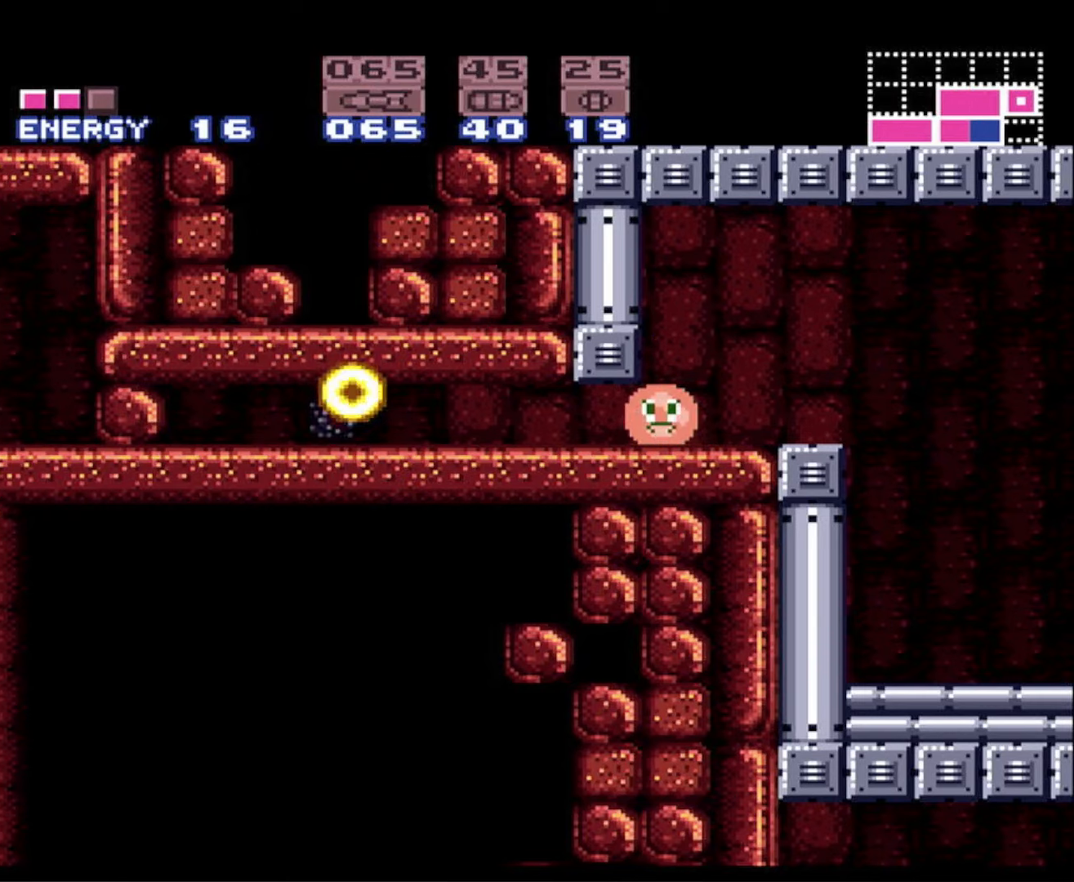
{"buttons": ["B"], "events": [[33, "SELECT", "down"], [83, "SELECT", "up"], [217, "SELECT", "down"], [250, "SELECT", "up"], [350, "SELECT", "down"], [433, "SELECT", "up"]]}